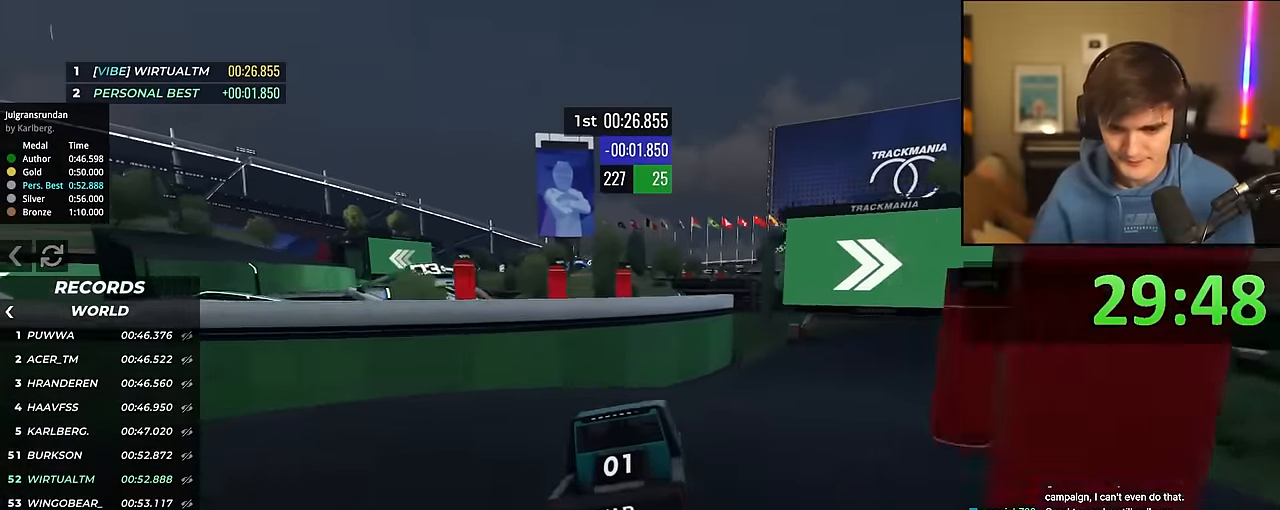
Gameplay with keyboard; each line is a JSON object with the keys held at the frame after it. "events" lists presses ("down") and releases ("up") of "brake", "down", "left", "right" and "up" between this image and that frame as [ms after this image, input, new state], when the widget could be followed in between. No other keys are recorded. Mouse input is not recorded. Key names are as the overlay labels them; some are game actions (e.g. jump) rather than physical keys.
{"keys": ["right", "up"], "events": [[167, "right", "down"], [317, "right", "up"], [400, "right", "down"]]}
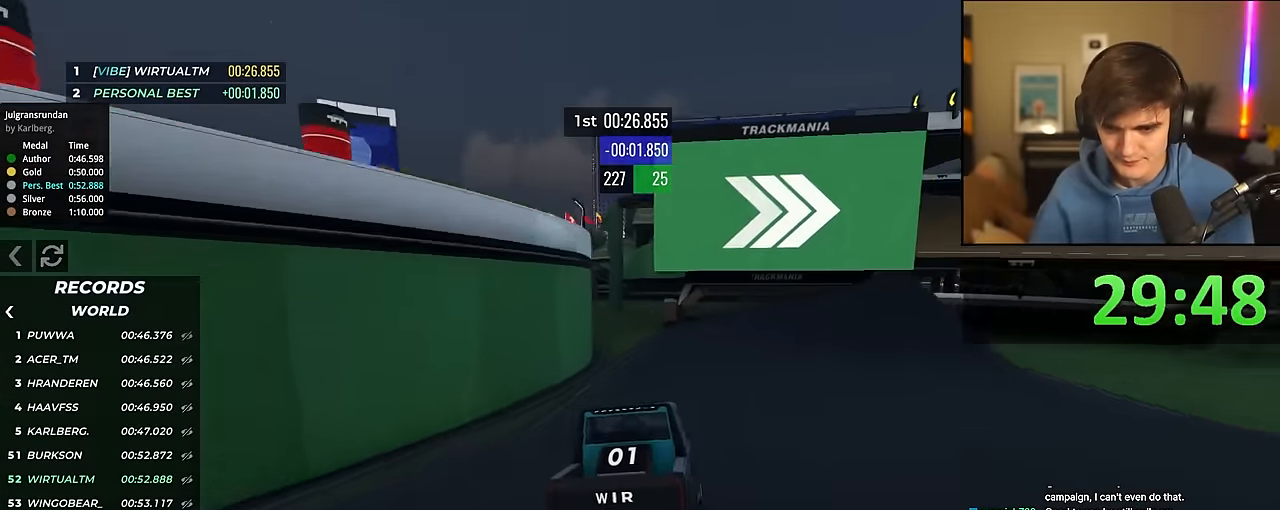
{"keys": ["right", "up"], "events": [[50, "right", "up"], [234, "right", "down"], [367, "right", "up"], [417, "right", "down"]]}
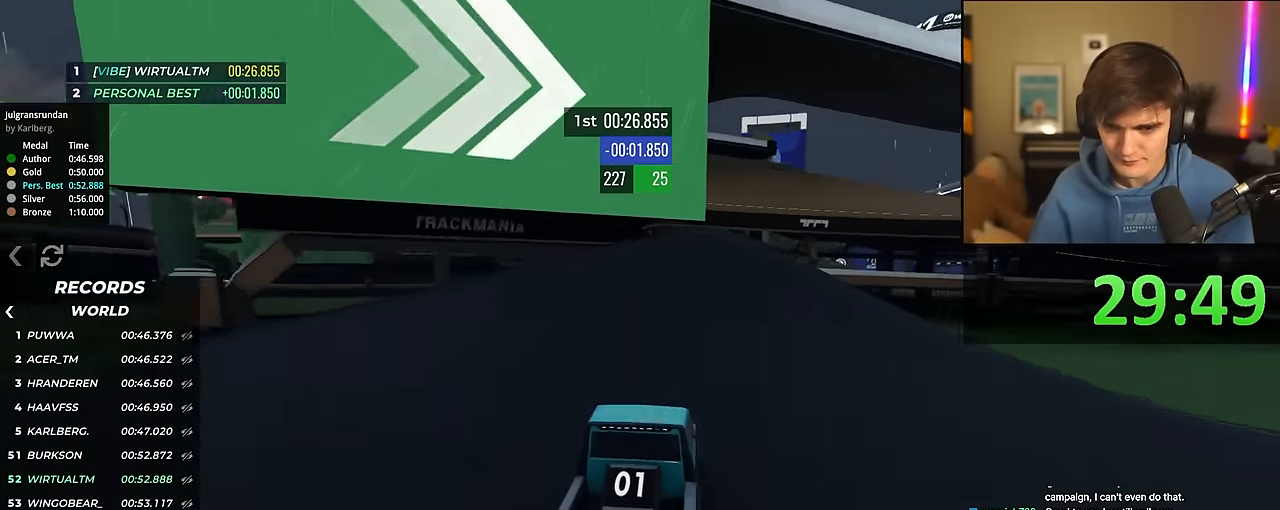
{"keys": ["up"], "events": [[117, "right", "up"]]}
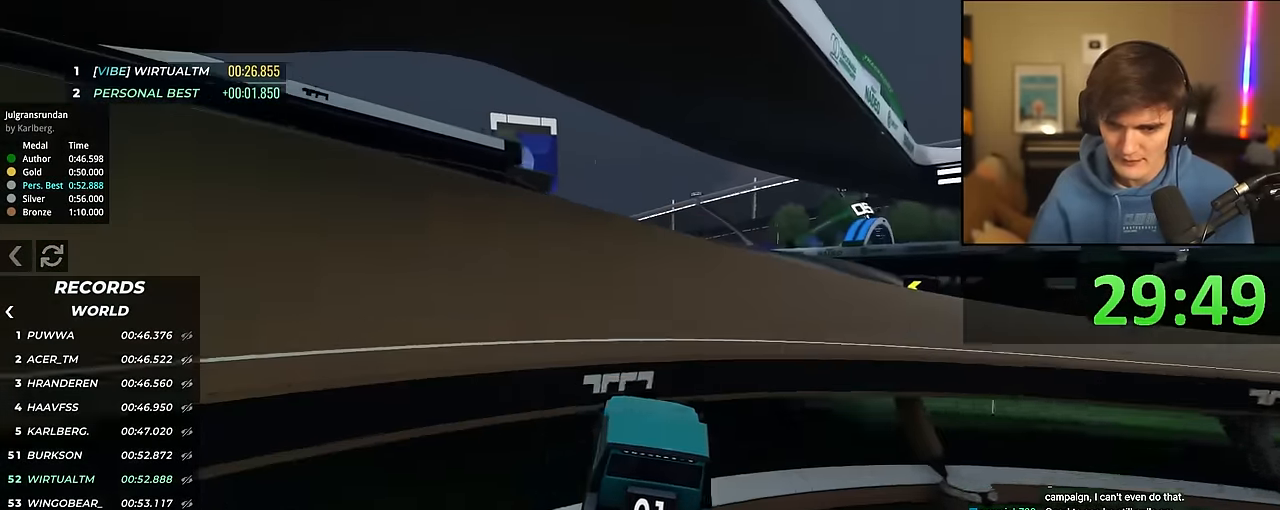
{"keys": ["up"], "events": [[117, "right", "down"], [267, "right", "up"]]}
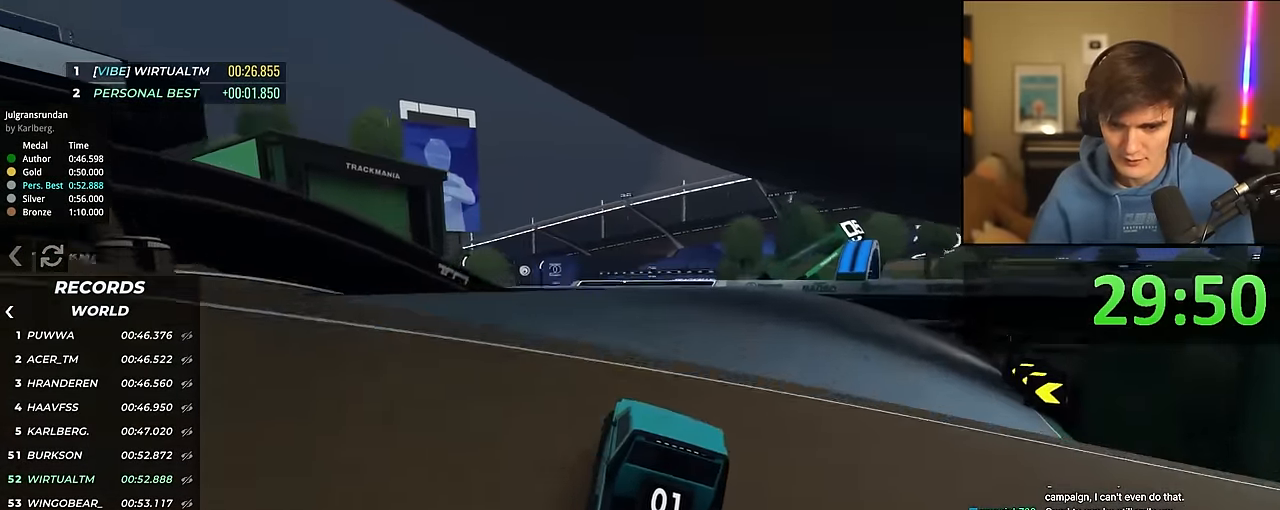
{"keys": ["up"], "events": []}
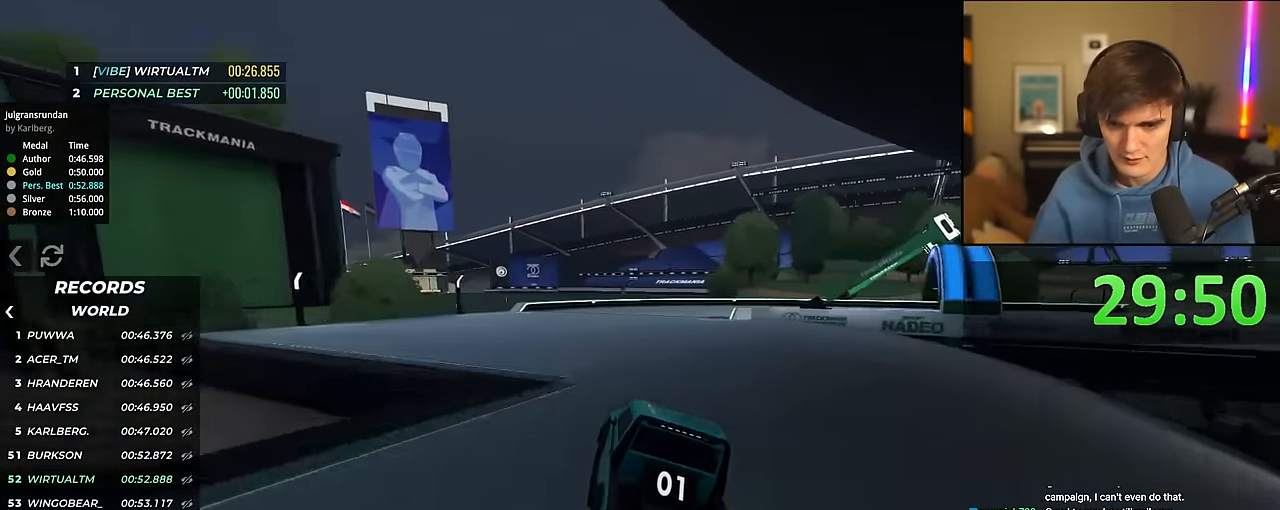
{"keys": ["right", "up"], "events": [[250, "right", "down"]]}
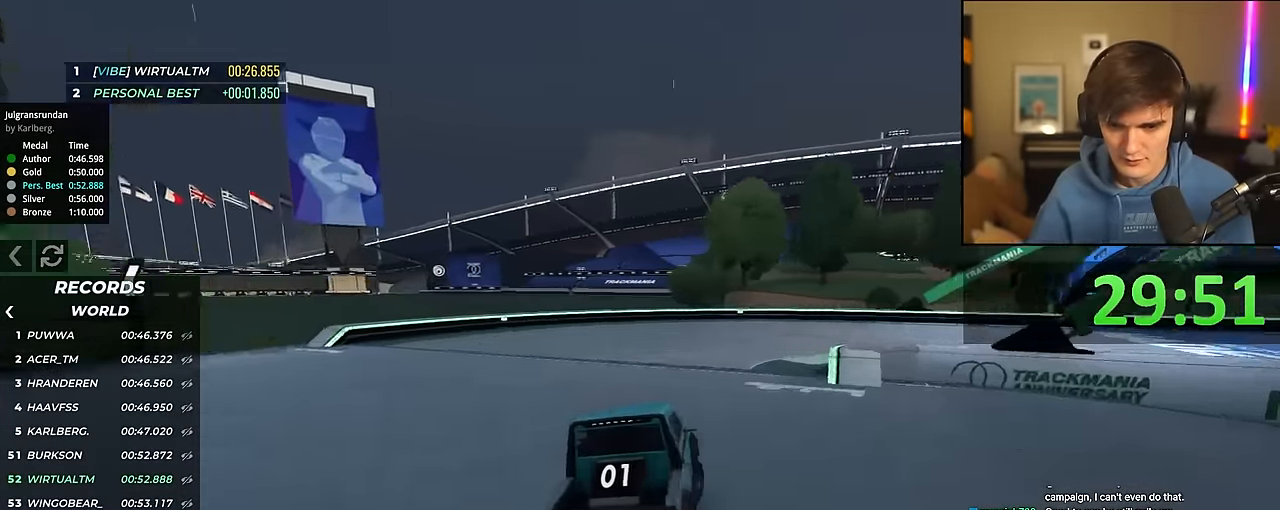
{"keys": ["right", "up"], "events": []}
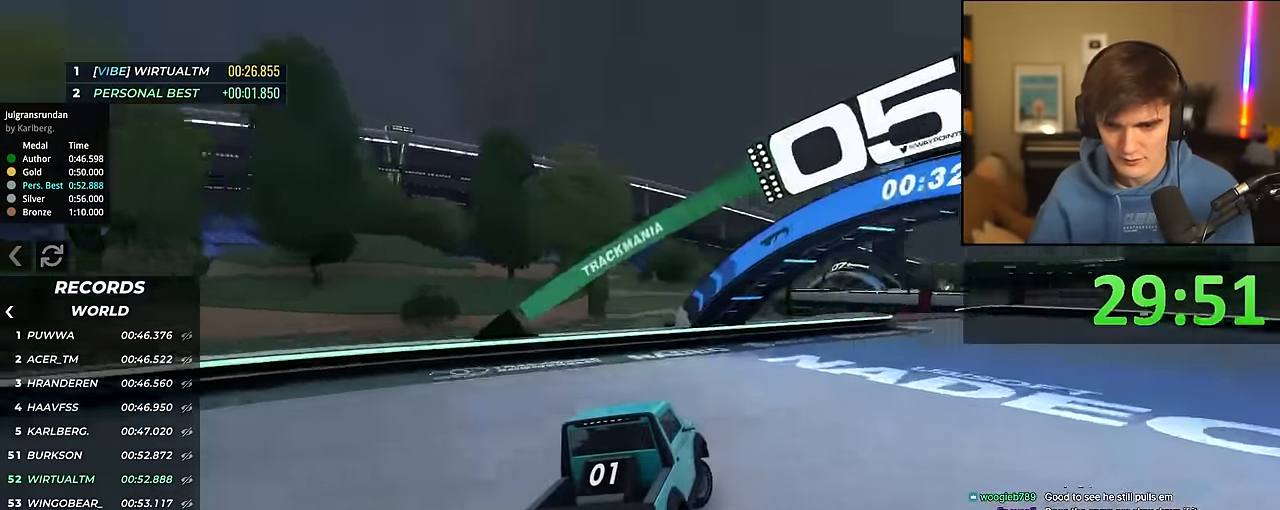
{"keys": ["left", "up"], "events": [[183, "right", "up"], [367, "left", "down"]]}
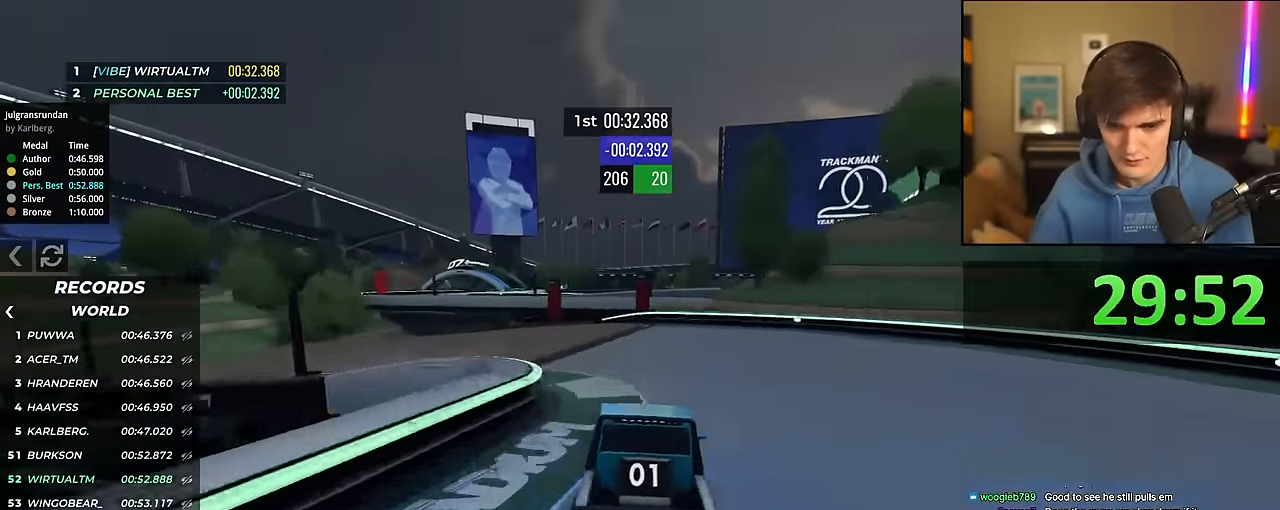
{"keys": ["right", "up"], "events": [[67, "left", "up"], [117, "left", "down"], [250, "left", "up"], [483, "right", "down"]]}
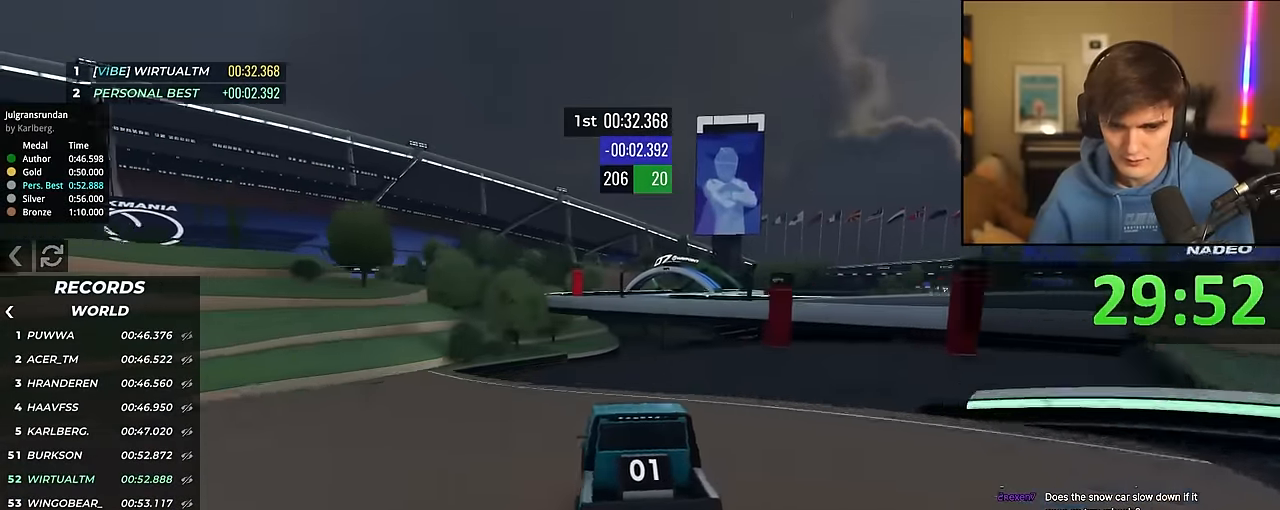
{"keys": ["left", "up"], "events": [[83, "right", "up"], [167, "left", "down"], [217, "left", "up"], [450, "left", "down"]]}
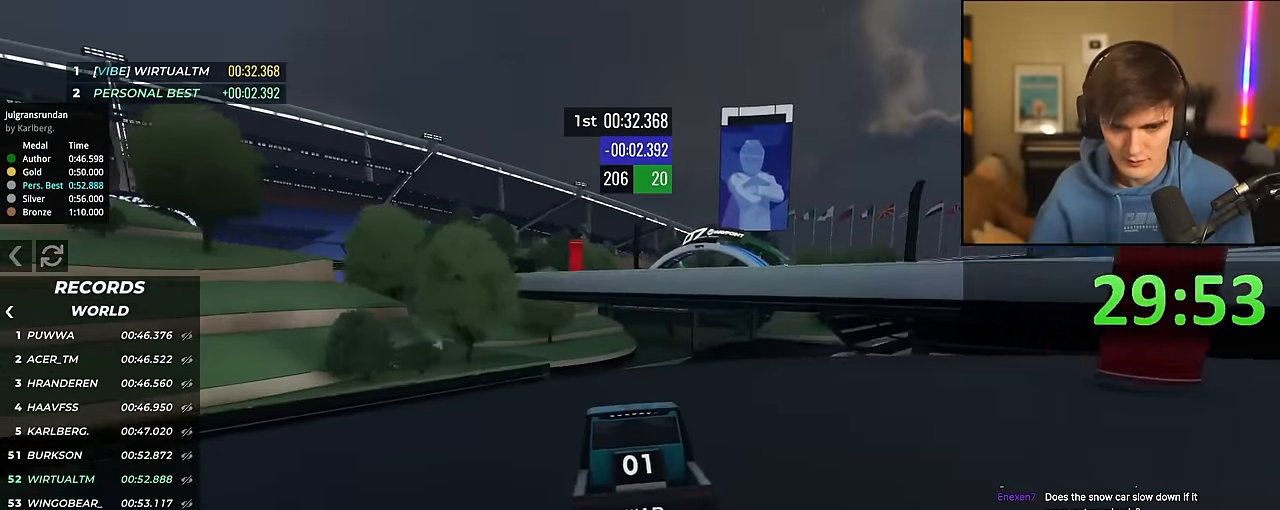
{"keys": ["up"], "events": [[100, "left", "up"], [283, "right", "down"], [417, "right", "up"]]}
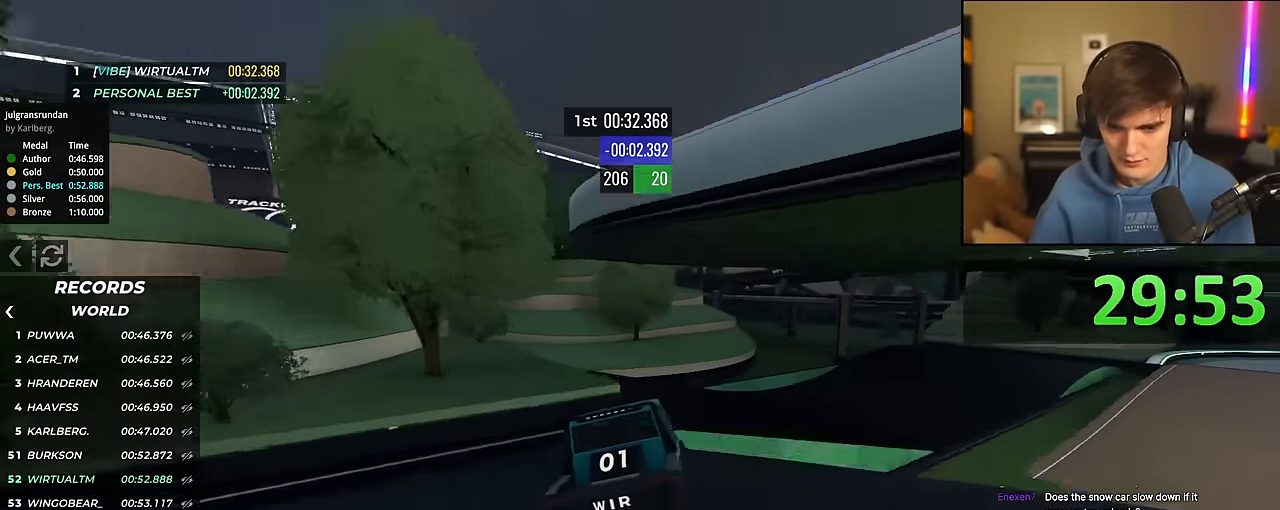
{"keys": ["right", "up"], "events": [[17, "right", "down"], [117, "right", "up"], [350, "right", "down"]]}
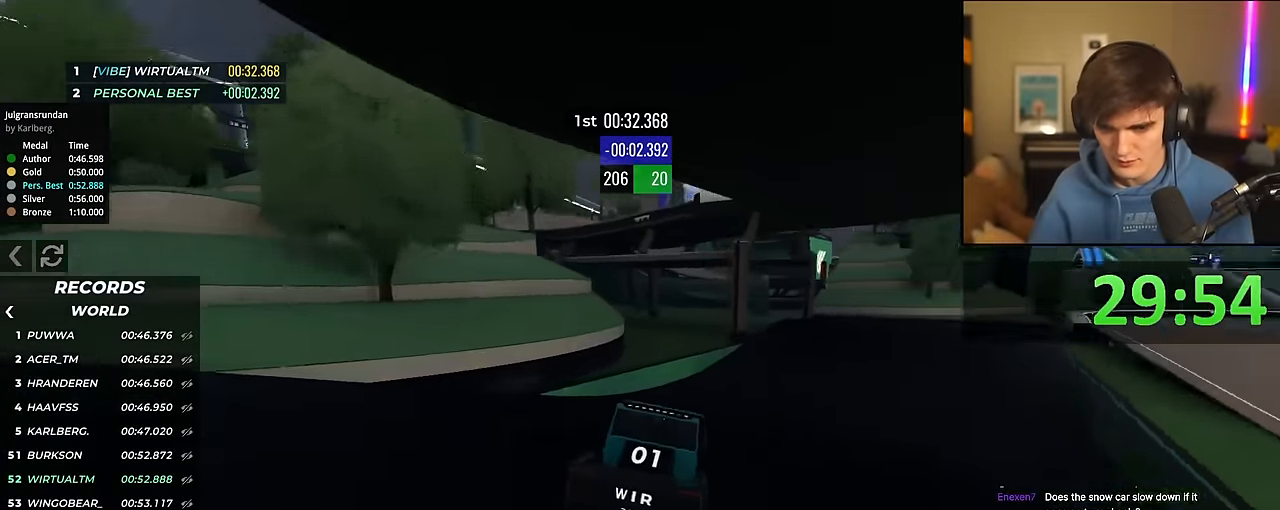
{"keys": ["right", "up"], "events": [[117, "right", "up"], [217, "right", "down"]]}
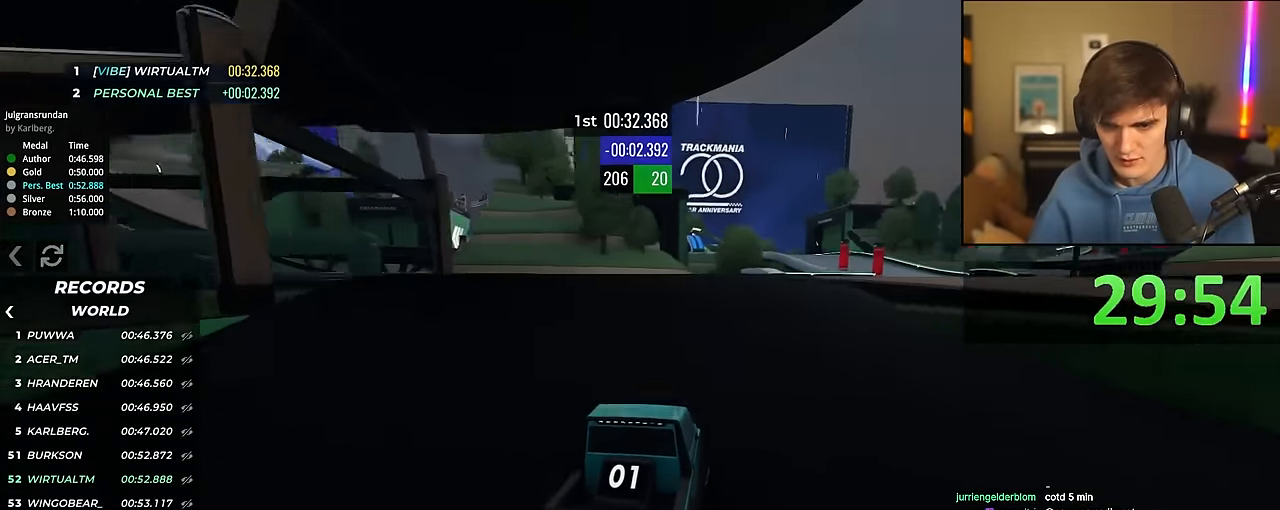
{"keys": ["up"], "events": [[183, "right", "up"], [233, "left", "down"], [333, "left", "up"]]}
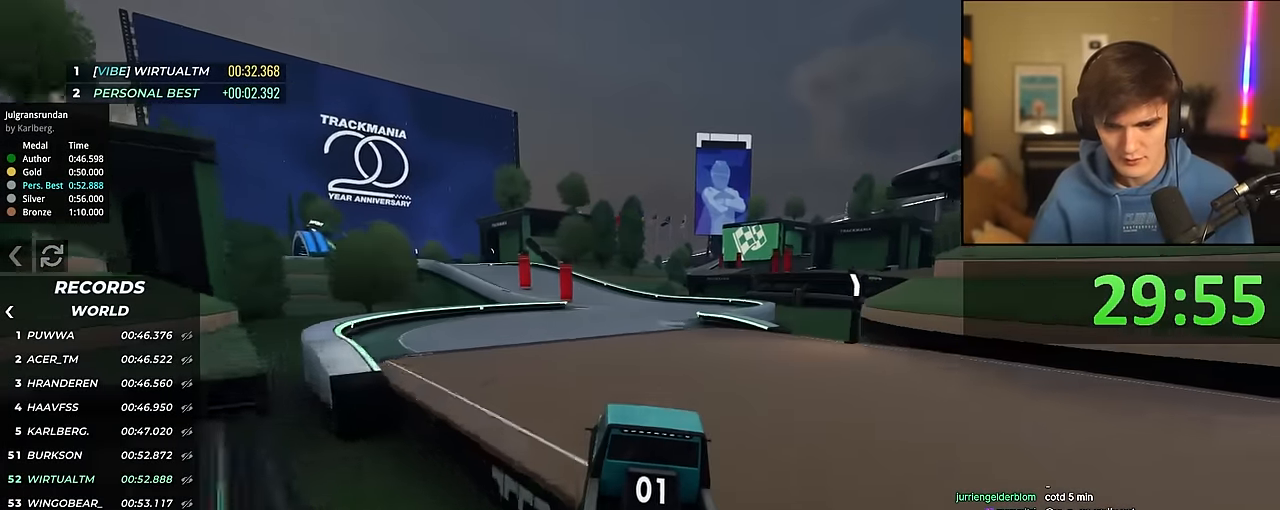
{"keys": ["up"], "events": []}
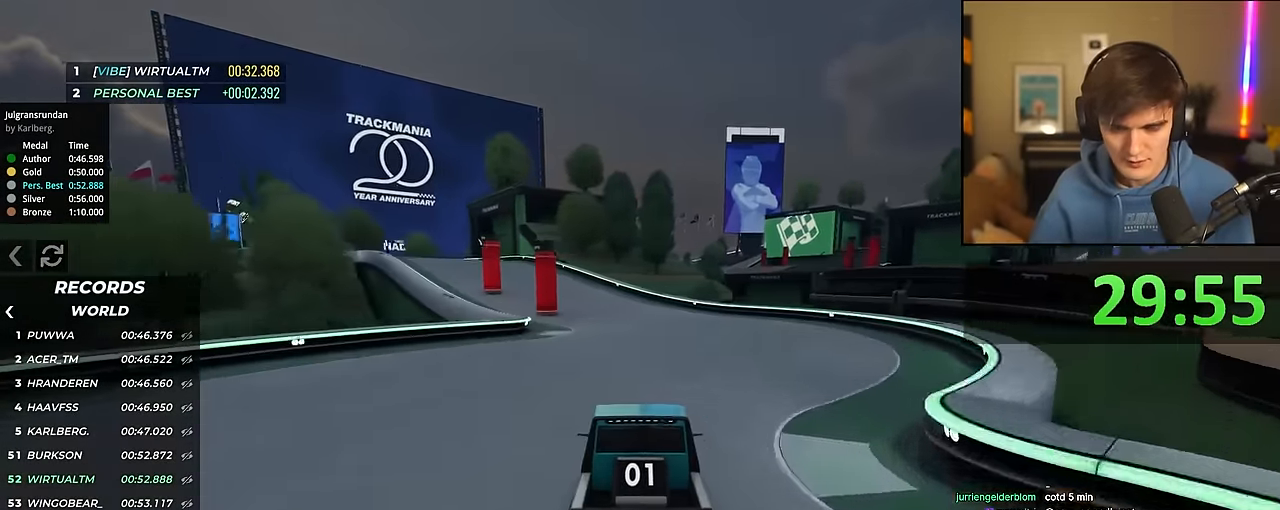
{"keys": ["up"], "events": [[167, "left", "down"], [267, "left", "up"], [400, "left", "down"], [500, "left", "up"]]}
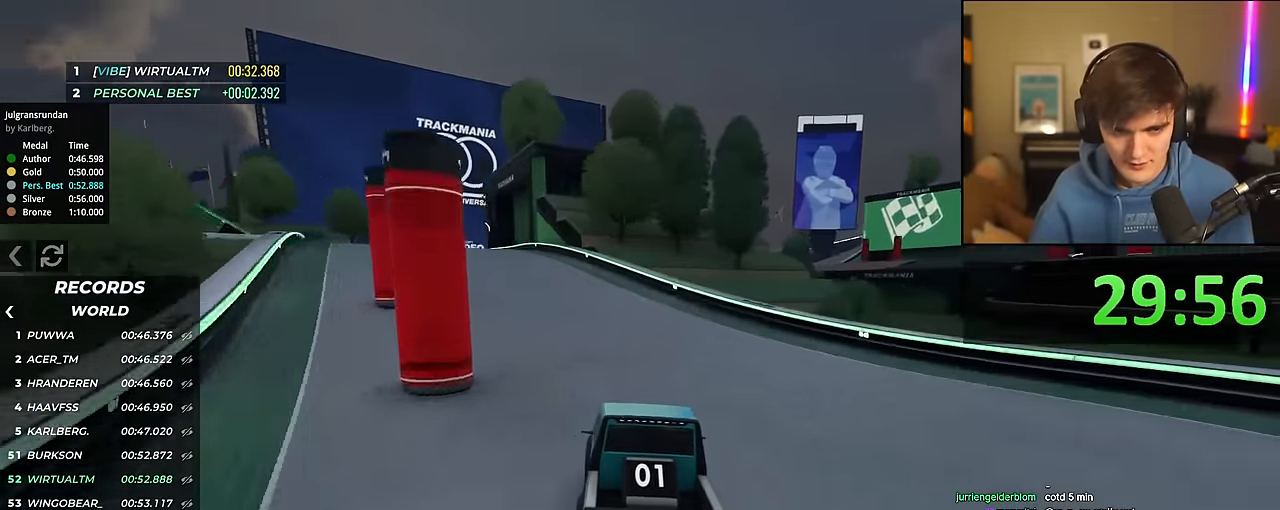
{"keys": ["left", "up"], "events": [[133, "left", "down"], [233, "left", "up"], [333, "left", "down"]]}
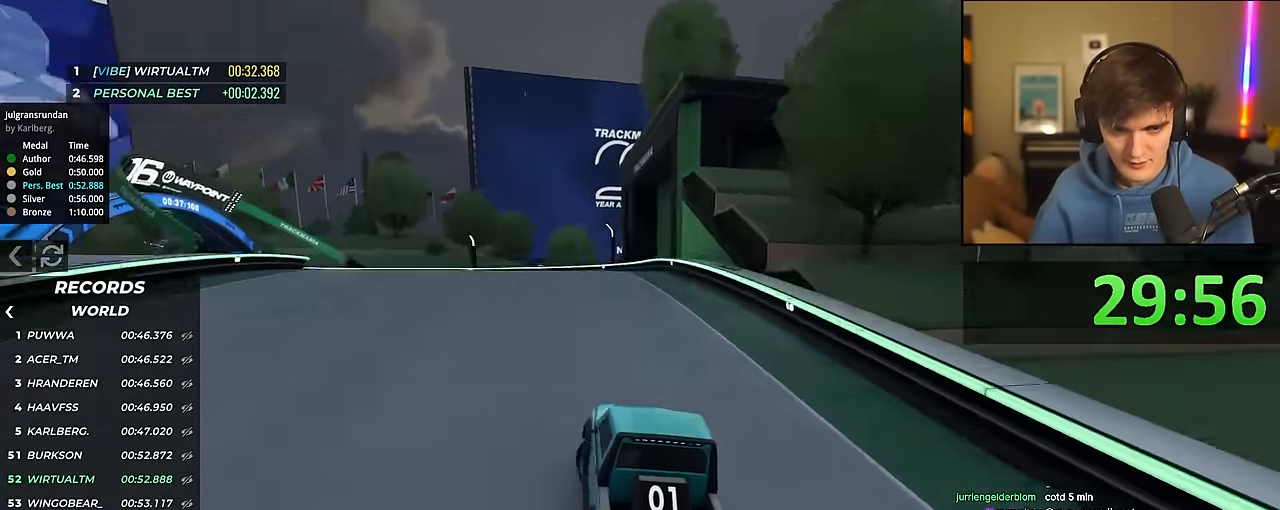
{"keys": ["up"], "events": [[67, "left", "up"], [150, "left", "down"], [350, "left", "up"], [383, "left", "down"], [483, "left", "up"]]}
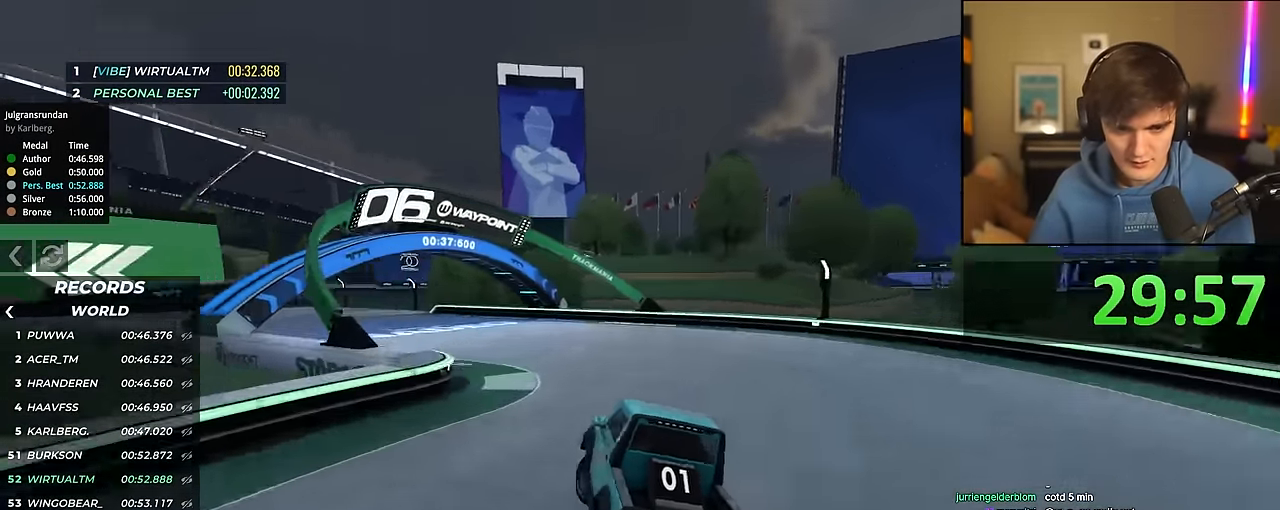
{"keys": ["left", "up"], "events": [[83, "left", "down"], [167, "left", "up"], [267, "left", "down"], [350, "left", "up"], [450, "left", "down"]]}
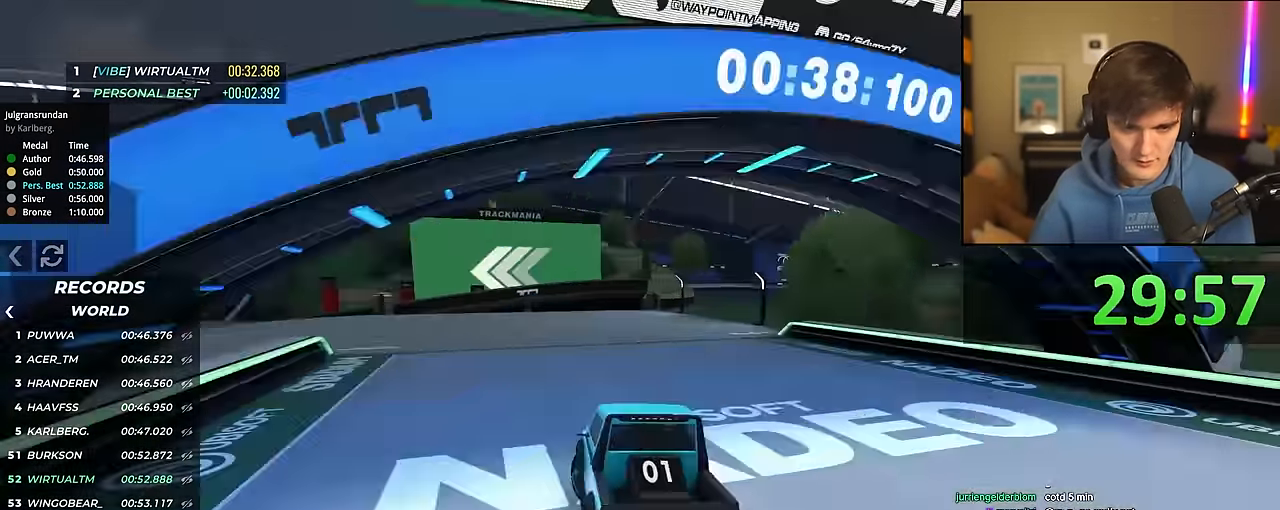
{"keys": ["left", "up"], "events": [[50, "left", "up"], [133, "left", "down"], [283, "left", "up"], [367, "left", "down"]]}
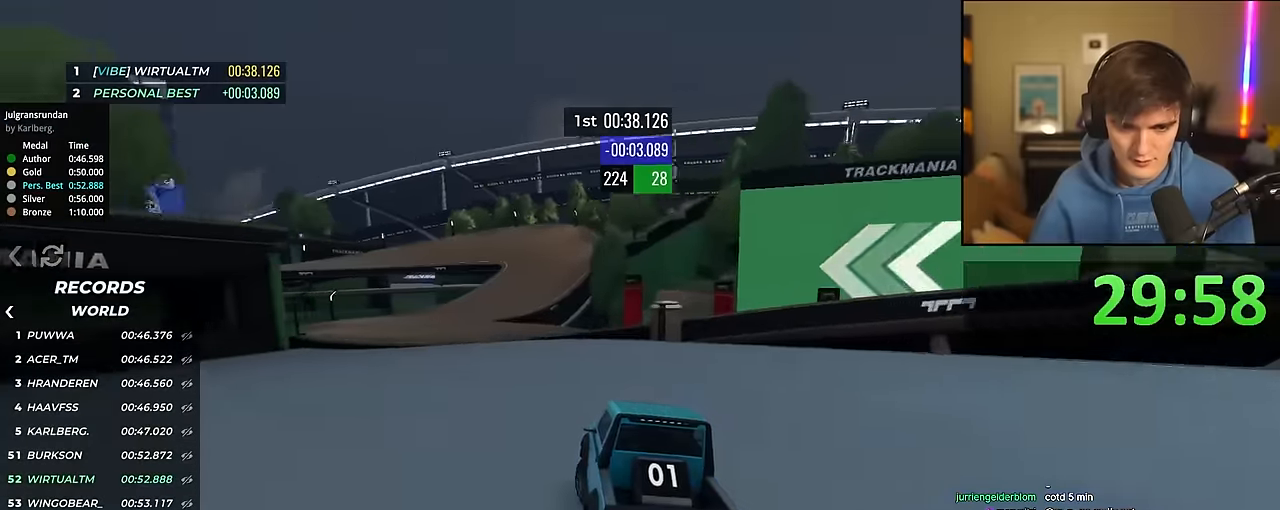
{"keys": ["up"], "events": [[17, "left", "up"]]}
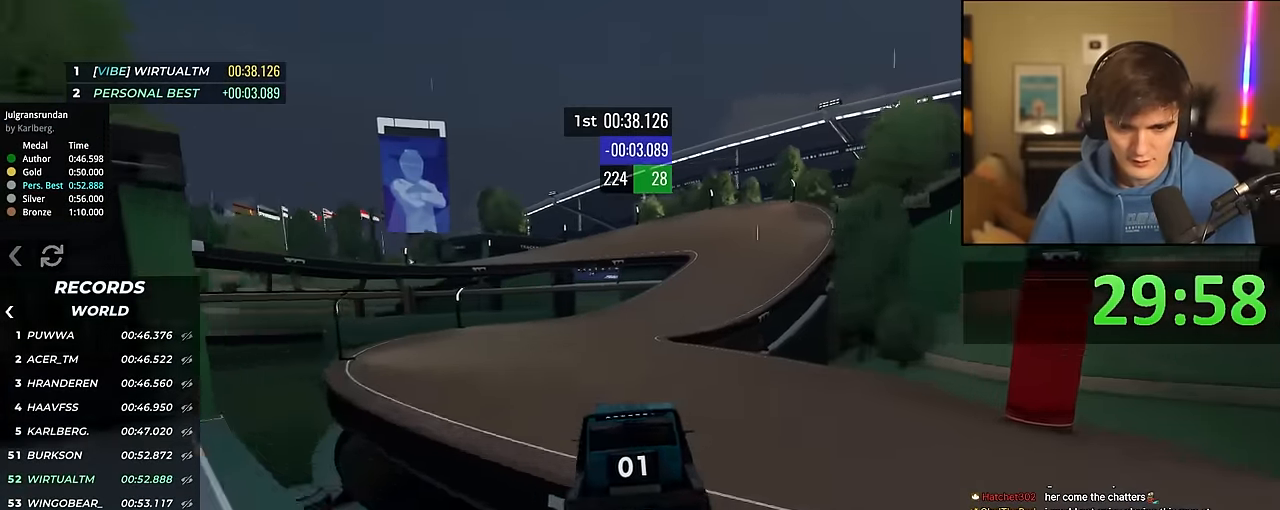
{"keys": ["right", "up"], "events": [[217, "right", "down"], [317, "right", "up"], [450, "right", "down"]]}
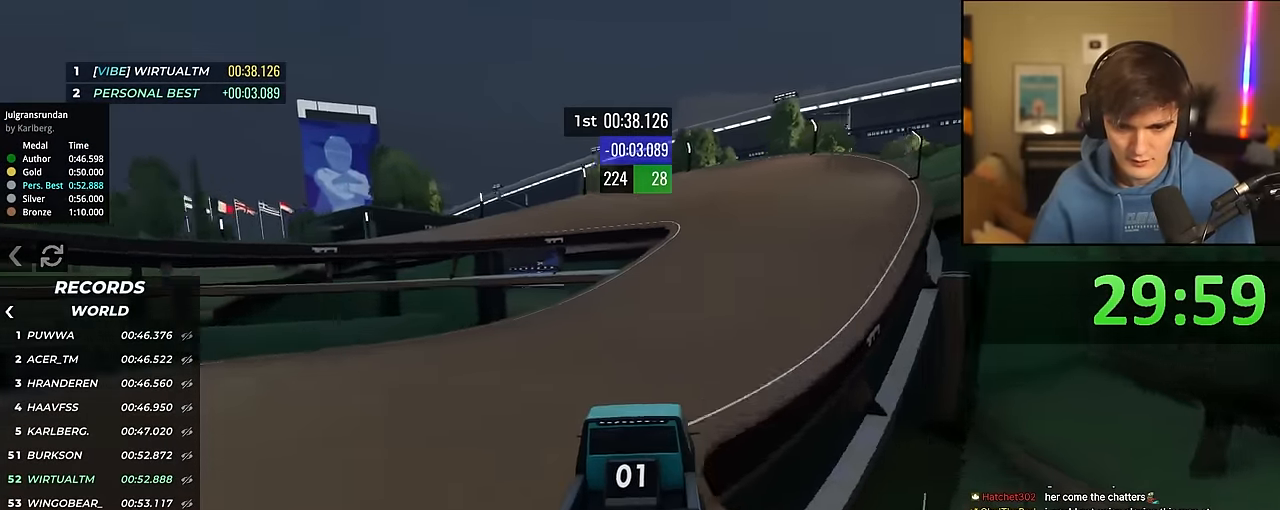
{"keys": ["left", "up"], "events": [[100, "right", "up"], [283, "left", "down"], [367, "left", "up"], [467, "left", "down"]]}
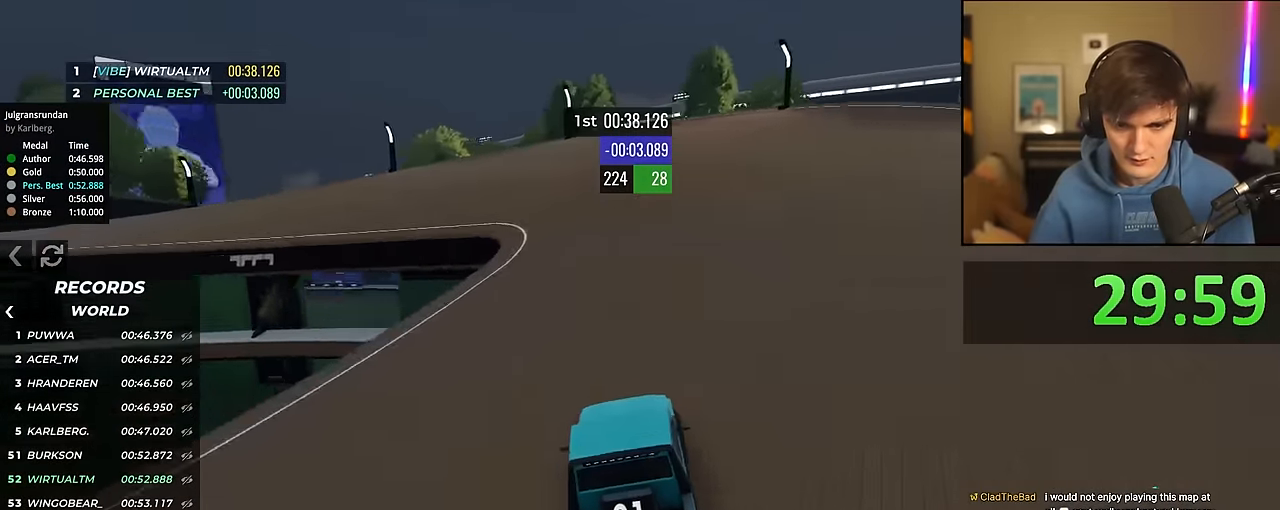
{"keys": ["left", "up"], "events": []}
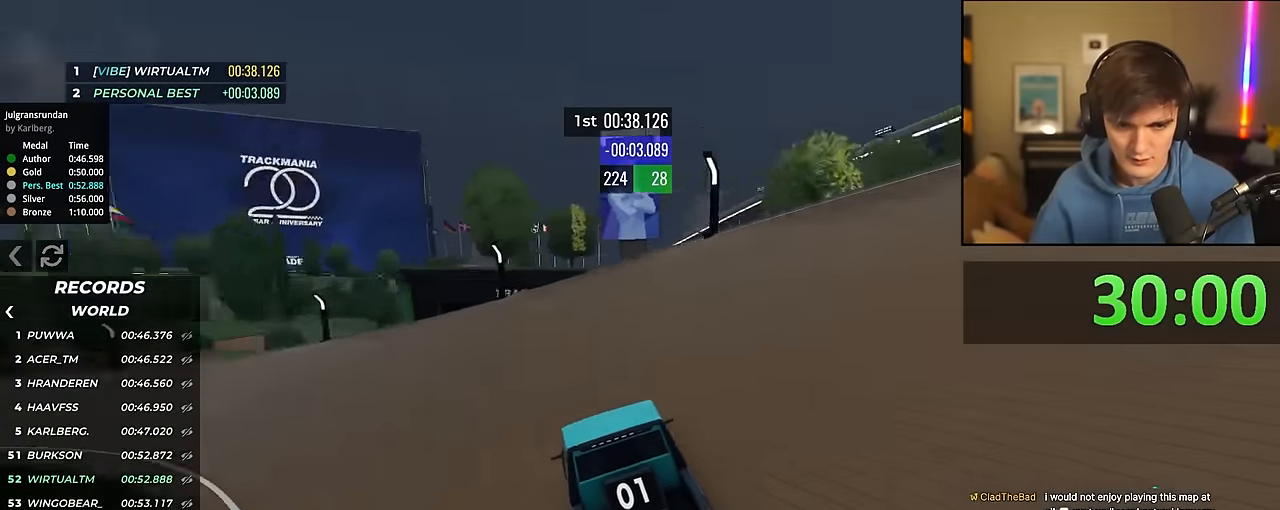
{"keys": ["left", "up"], "events": [[217, "left", "up"], [317, "left", "down"]]}
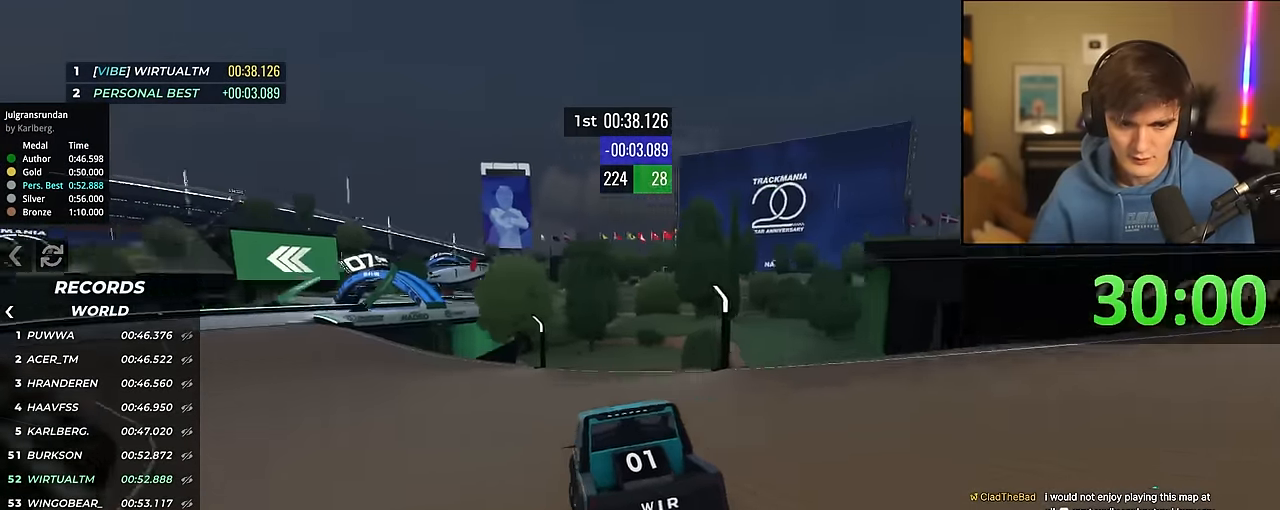
{"keys": ["up"], "events": [[100, "left", "up"], [133, "left", "down"], [333, "left", "up"]]}
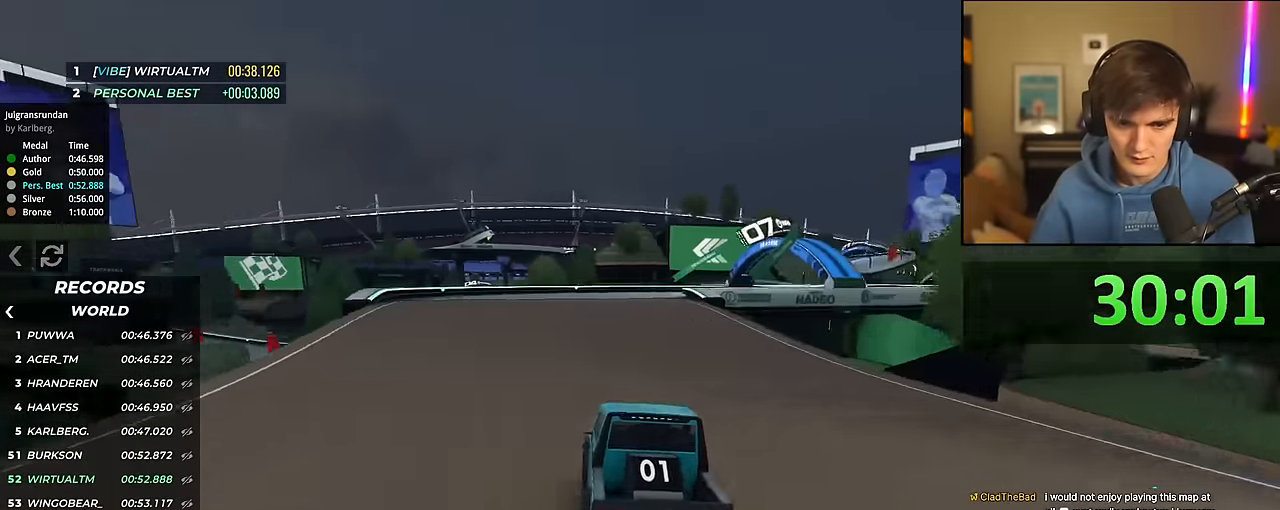
{"keys": ["right", "up"], "events": [[67, "right", "down"], [150, "right", "up"], [300, "right", "down"], [383, "right", "up"], [433, "right", "down"]]}
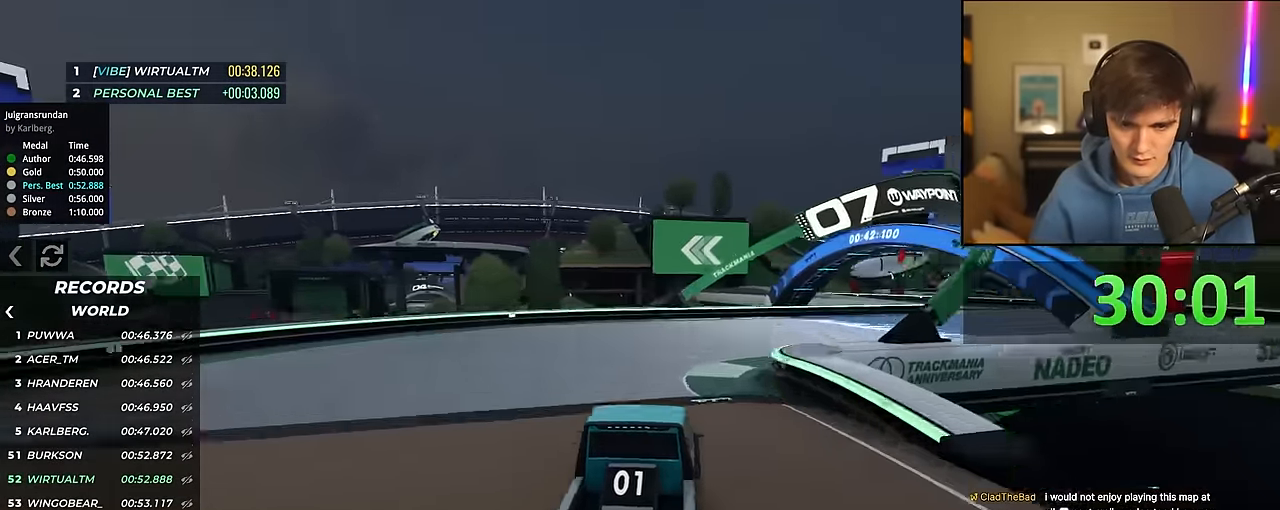
{"keys": ["up"], "events": [[400, "right", "up"]]}